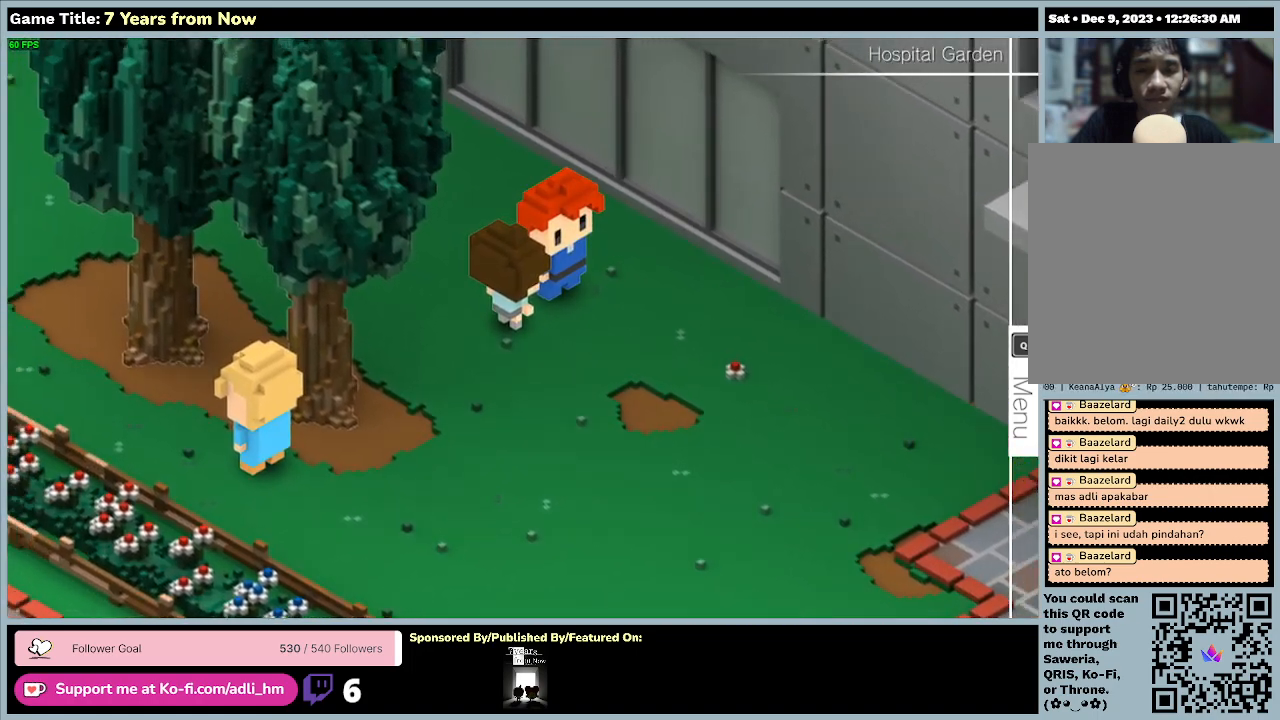
Gameplay with keyboard and mouse; each line is a JSON object with the keys and mouse buttons held at the frame after it. "events" lists presses ("down") and releases ("up") of "0", "1", "2", "3", "4", "5", "6", "7", "8", "9", "a", "alt", "b", "c", "caps_lock", "ctrl", "d", "down", "e", "escape", "f", "f1", "f2", "f3", "f4", "f5", "f6", "f7", "f8", "g", "h", "i", "j", "k", "l", "left", "m", "n", "o", "p", "q", "r", "return", "right", "s", "shift", "space", "t", "tab", "tilde", "u", "up", "v", "w", "x", "y", "z", "mouse_left", "mouse_wheel" and "mouse_right" between this image and that frame as [ms after this image, input, new state], when the widget could be followed in between. "mouse_left", "mouse_wheel", "mouse_right" = the "left", "wheel", "right" buttons of the "mouse" list. No other keys are recorded. "wheel" means that the mouse wheel is clicked or scrolled. Mouse movement is not recorded.
{"keys": [], "mouse": [], "events": []}
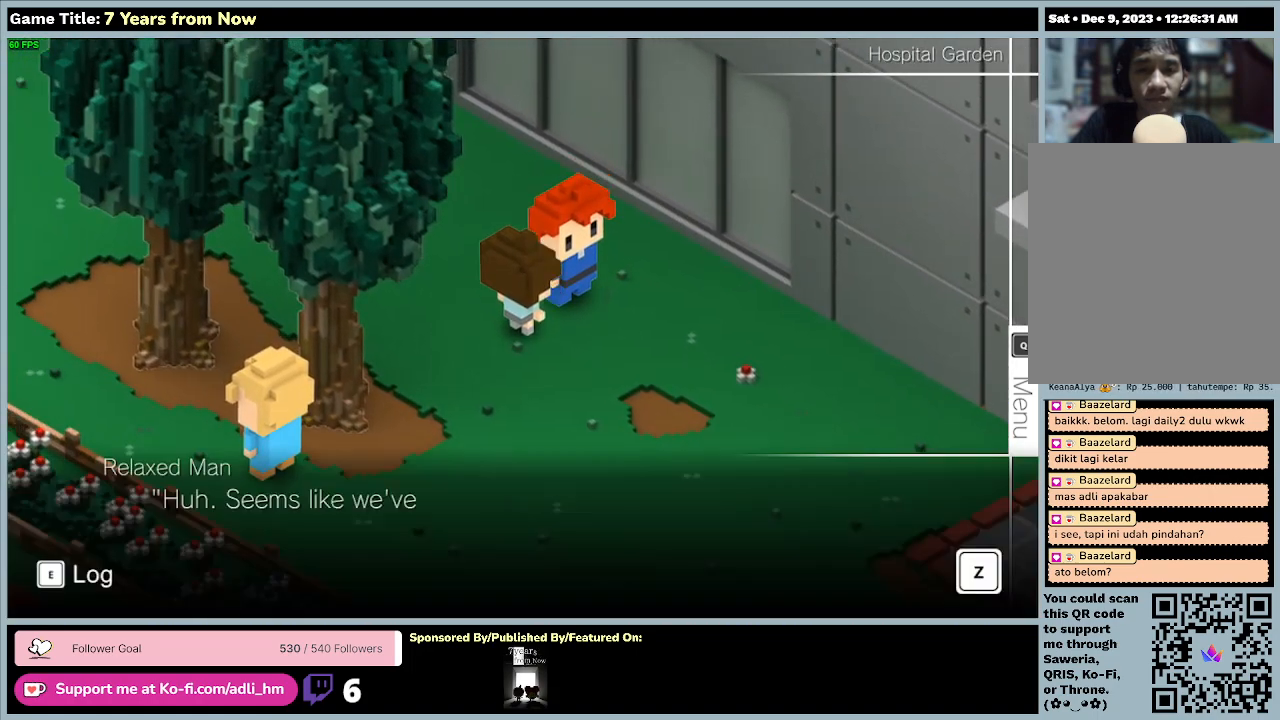
{"keys": [], "mouse": [], "events": []}
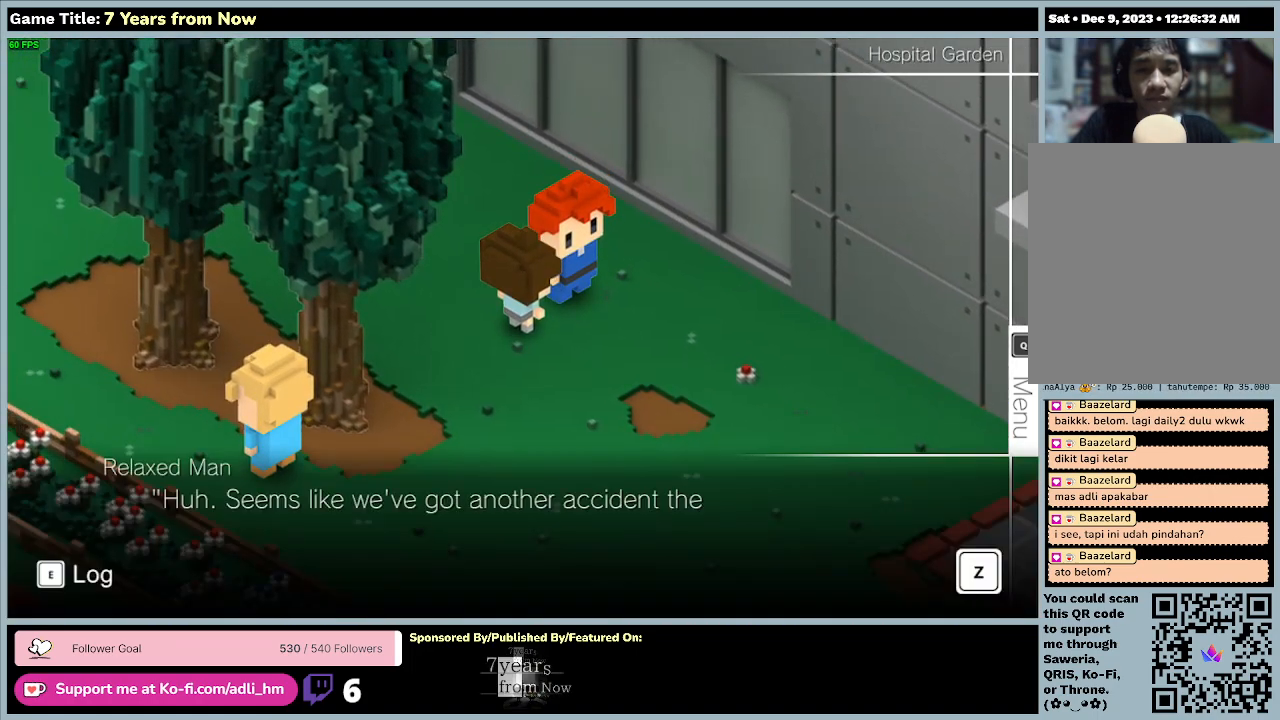
{"keys": [], "mouse": [], "events": []}
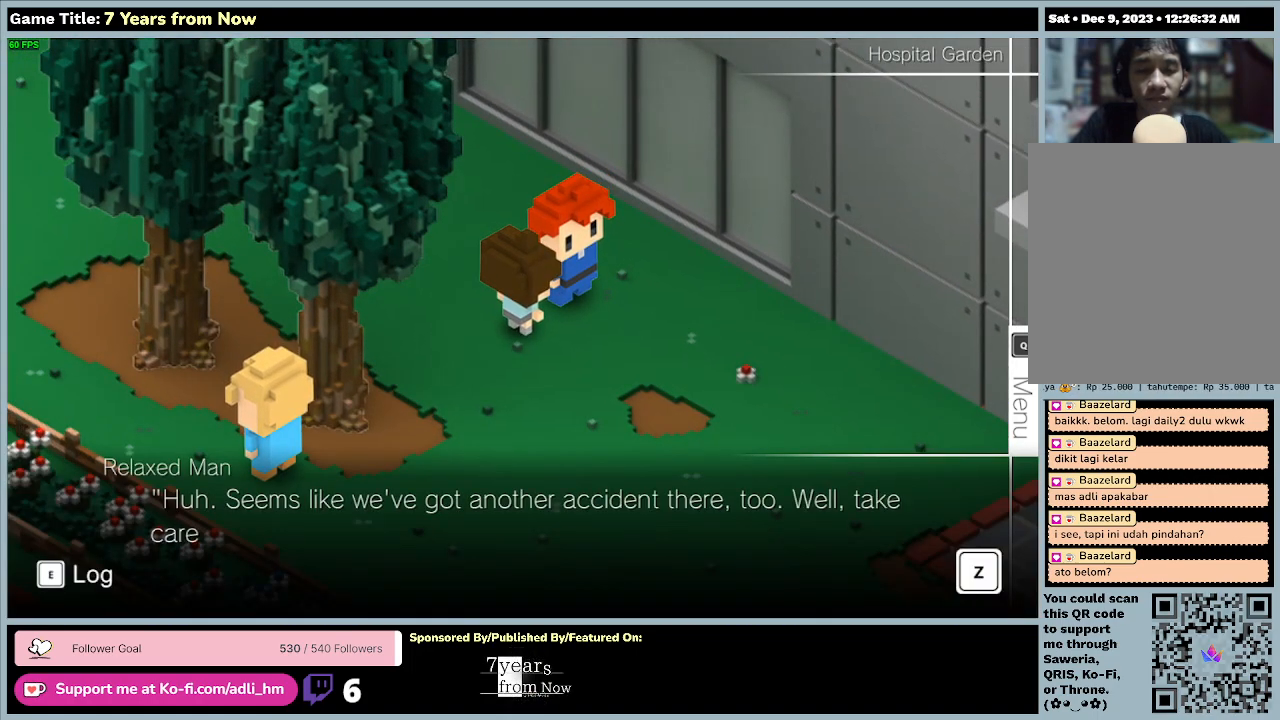
{"keys": [], "mouse": [], "events": []}
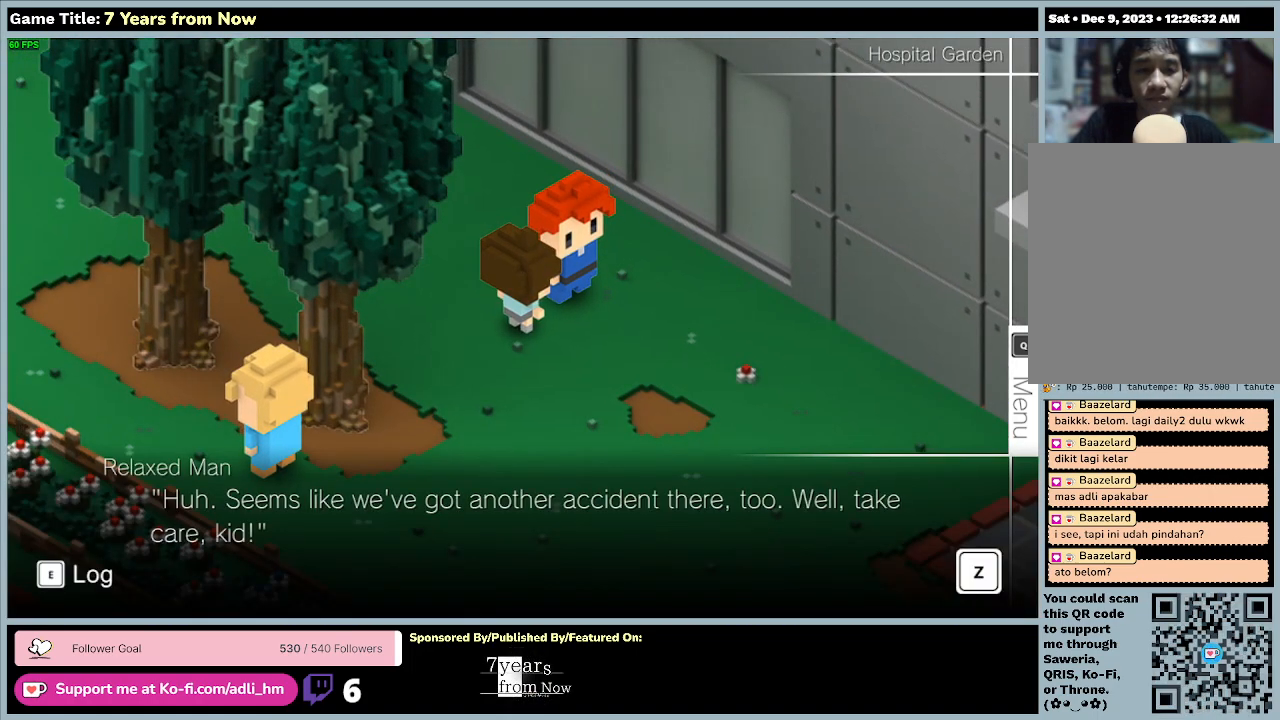
{"keys": [], "mouse": [], "events": []}
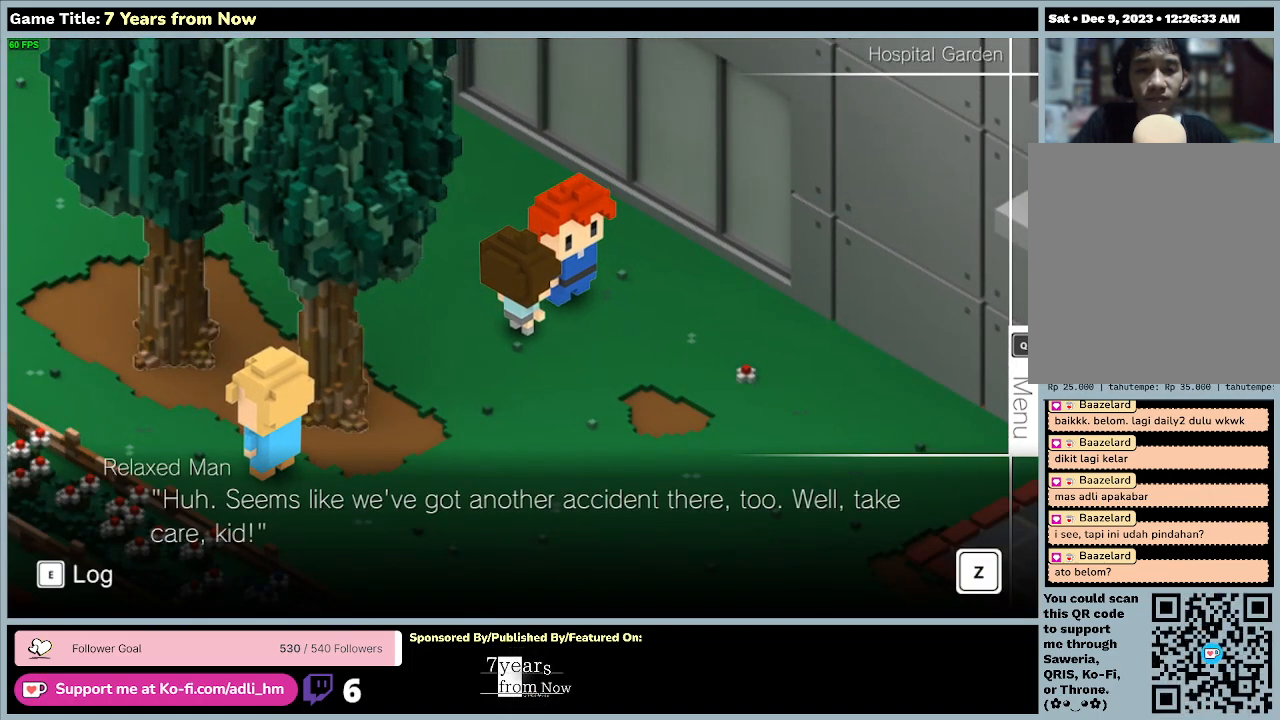
{"keys": [], "mouse": [], "events": [[100, "z", "down"], [500, "z", "up"]]}
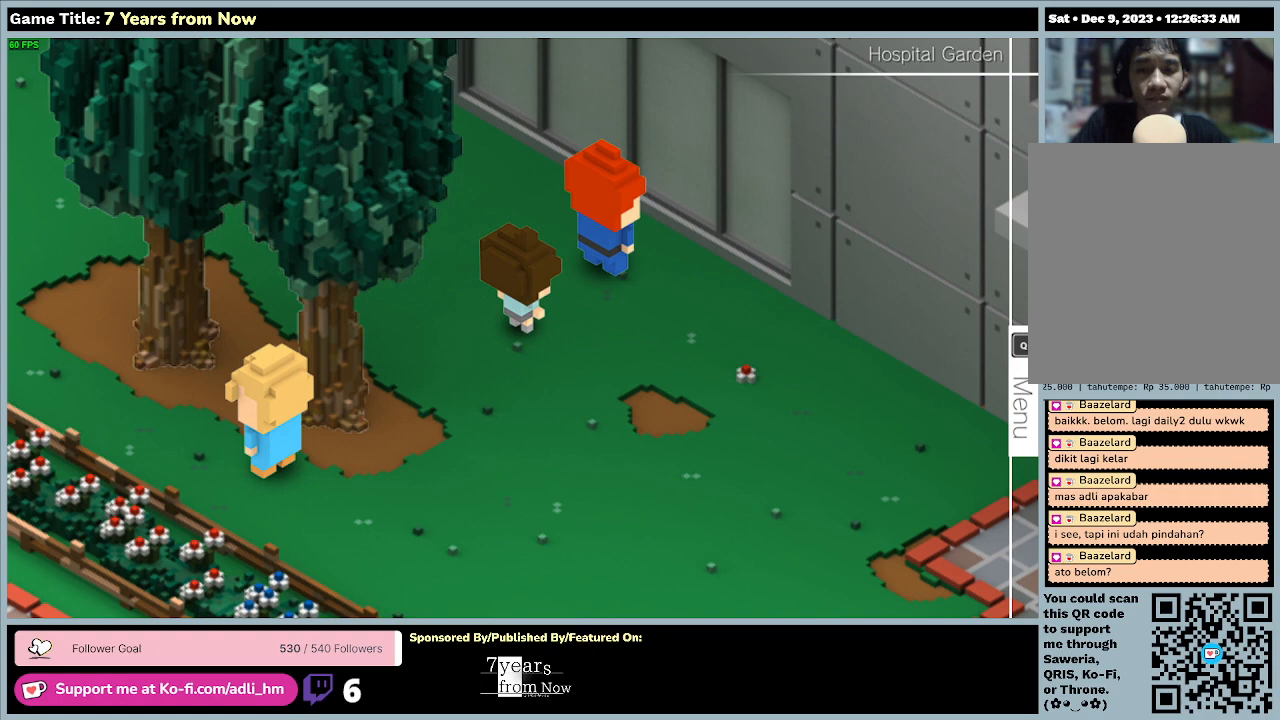
{"keys": [], "mouse": [], "events": []}
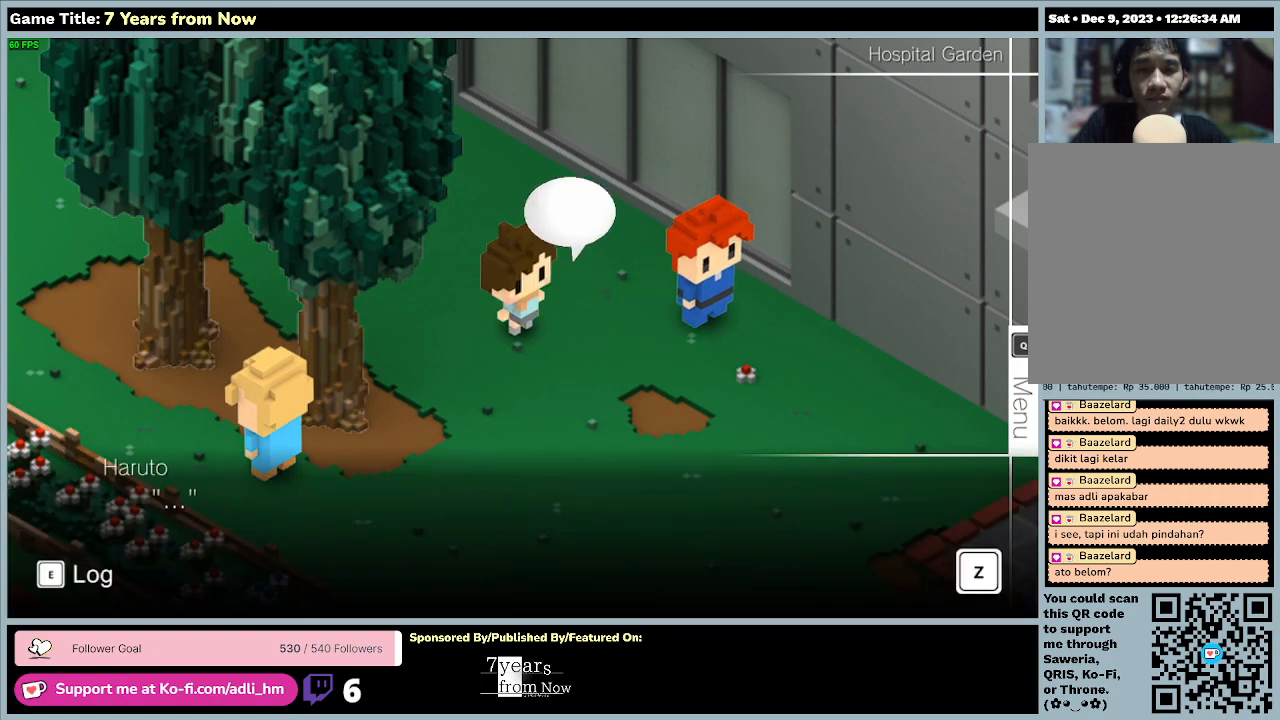
{"keys": [], "mouse": [], "events": []}
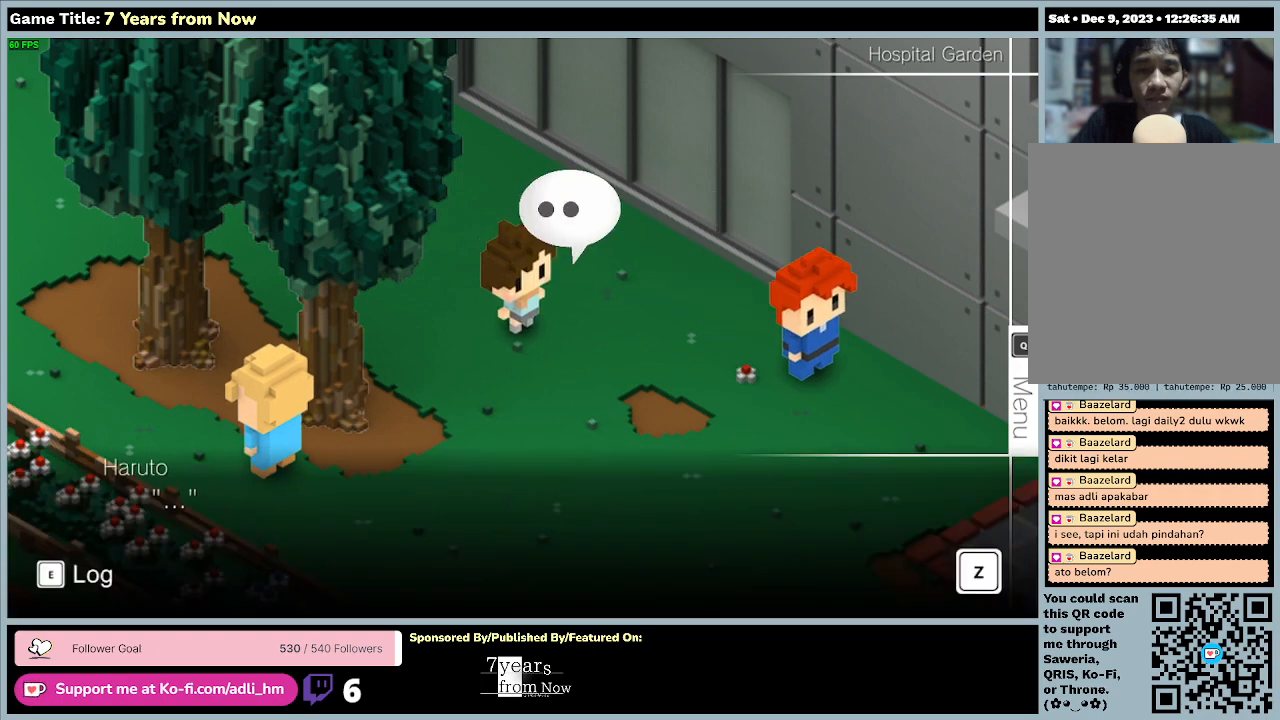
{"keys": [], "mouse": [], "events": []}
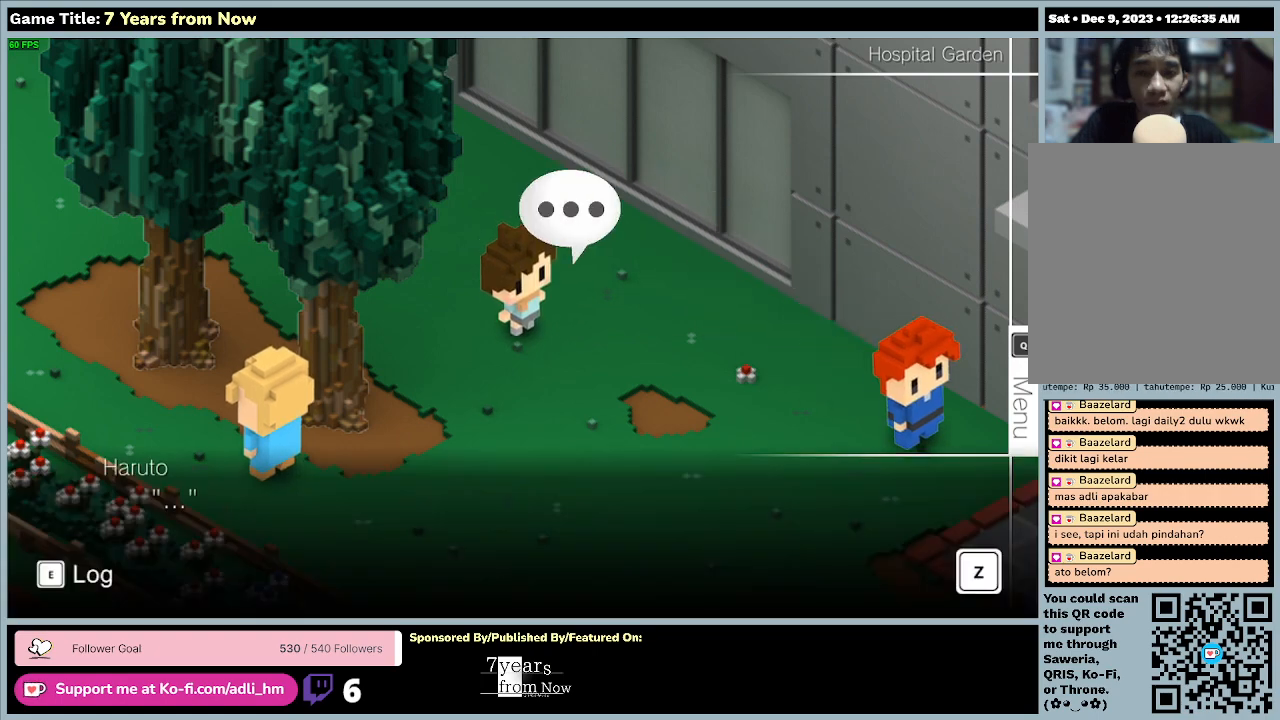
{"keys": [], "mouse": [], "events": []}
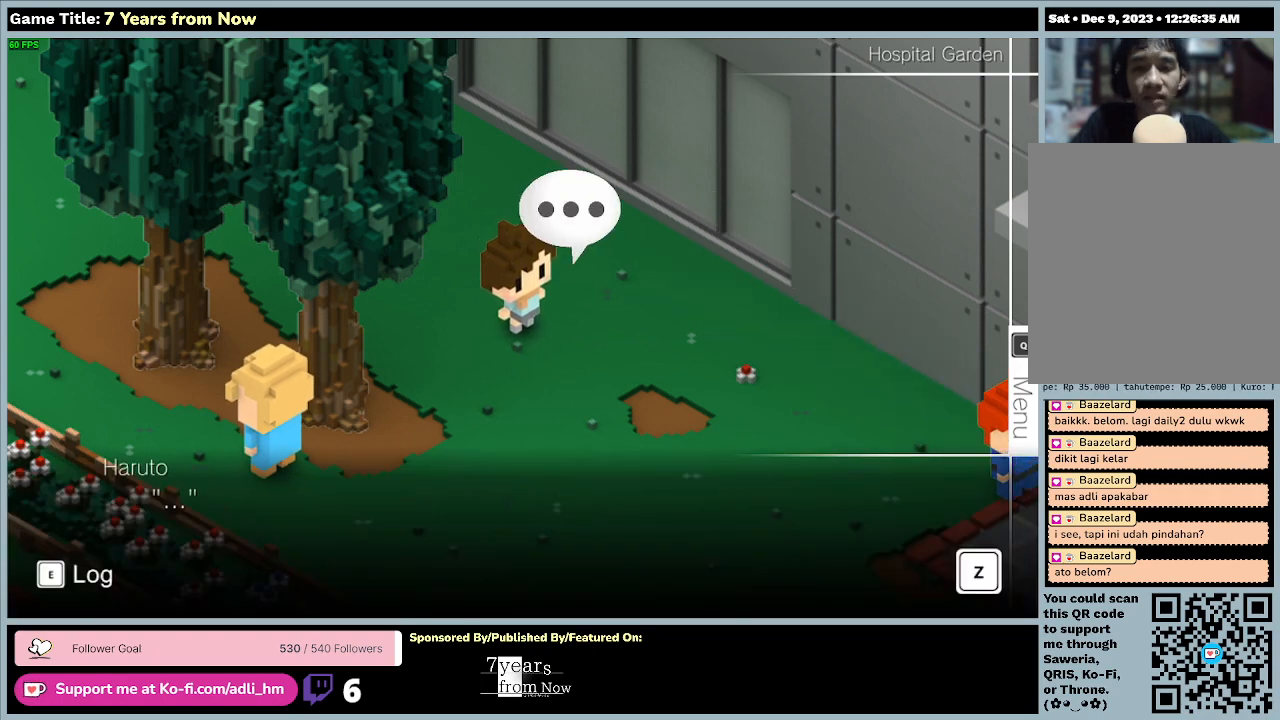
{"keys": [], "mouse": [], "events": []}
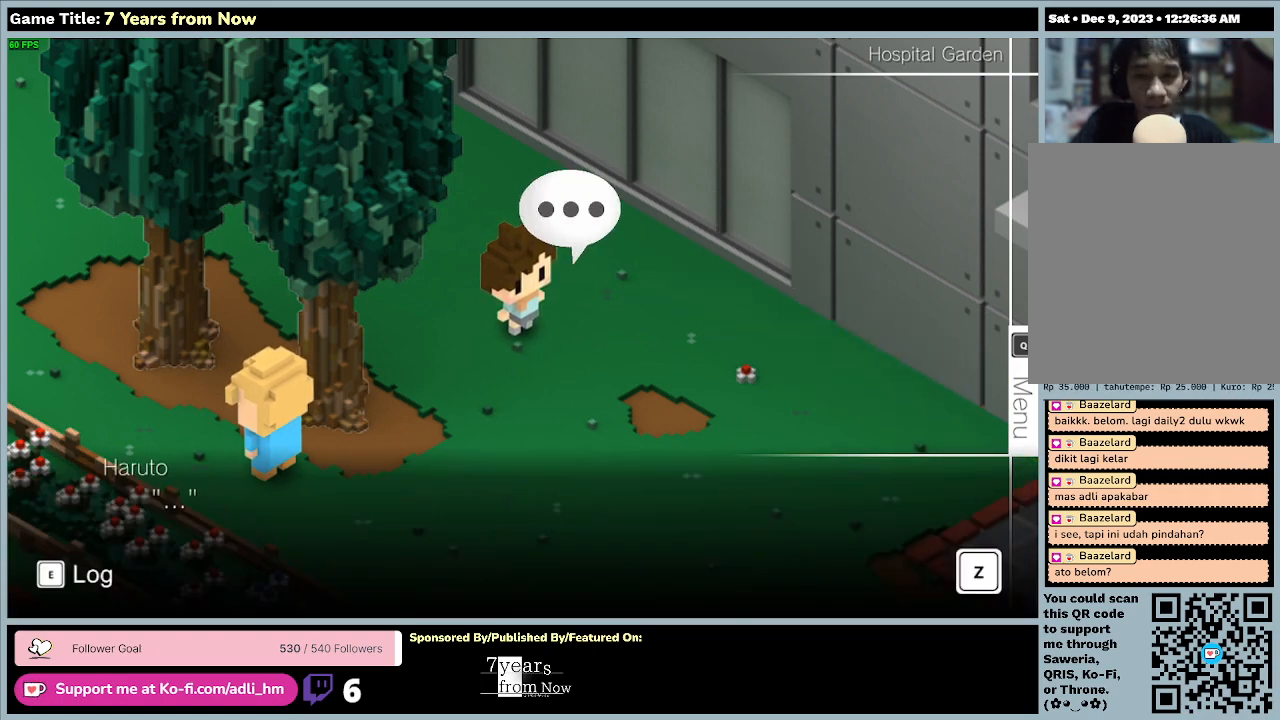
{"keys": ["z"], "mouse": [], "events": [[267, "z", "down"]]}
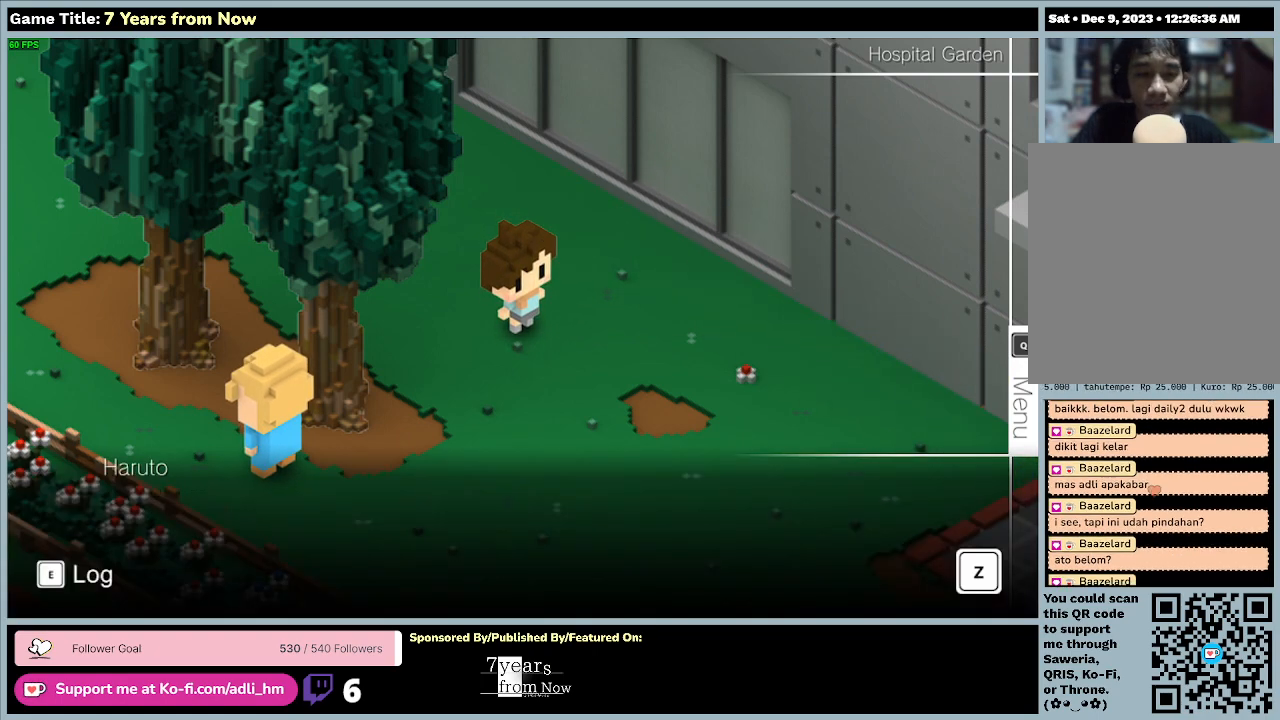
{"keys": [], "mouse": [], "events": [[133, "z", "up"]]}
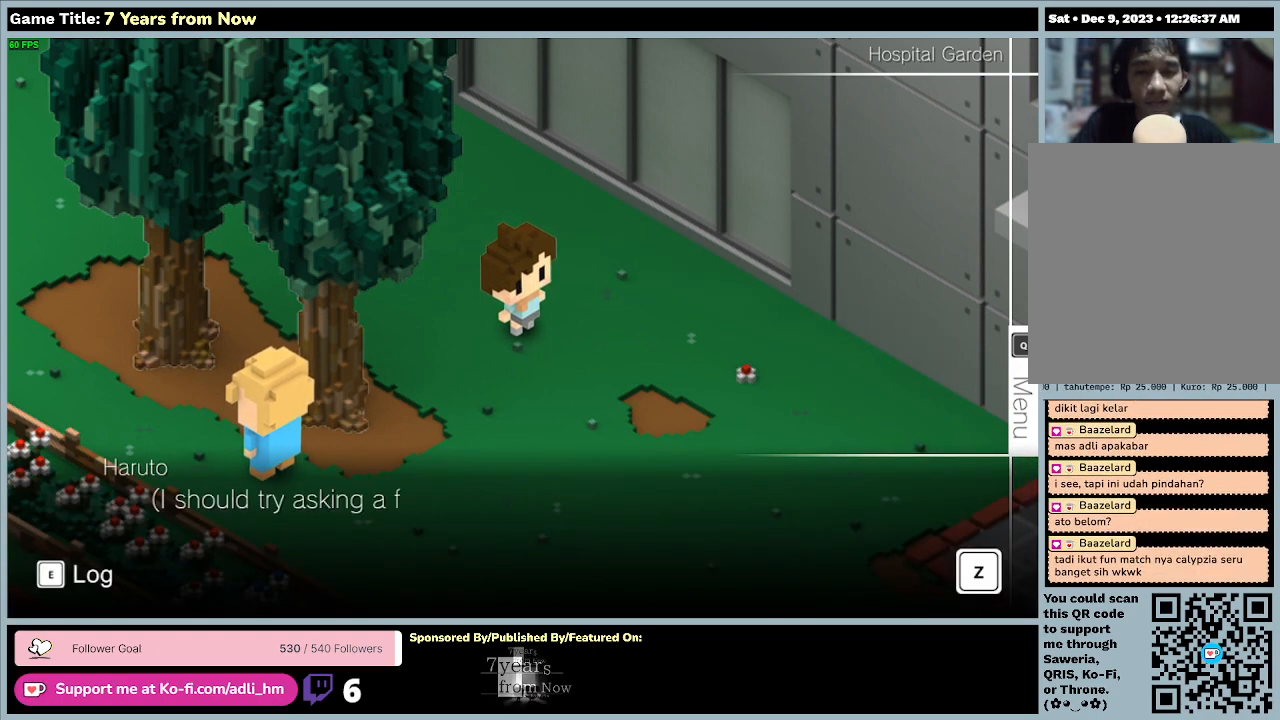
{"keys": [], "mouse": [], "events": []}
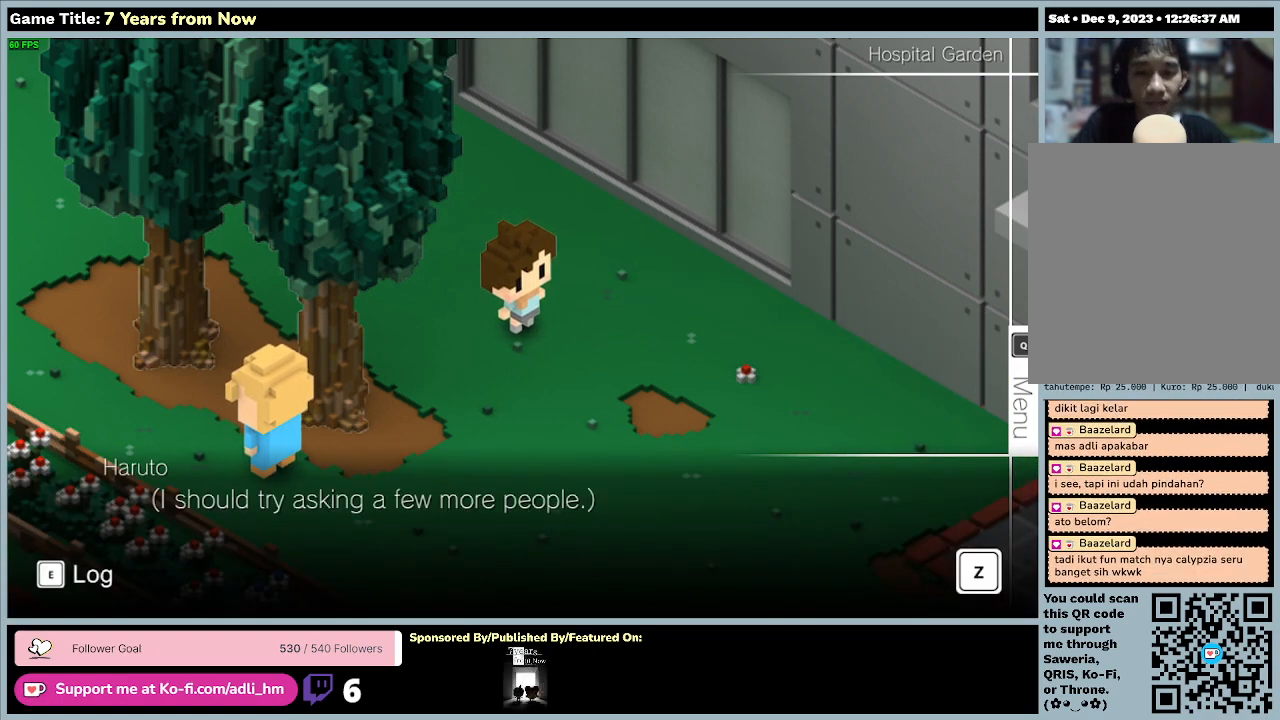
{"keys": ["z"], "mouse": [], "events": [[333, "z", "down"]]}
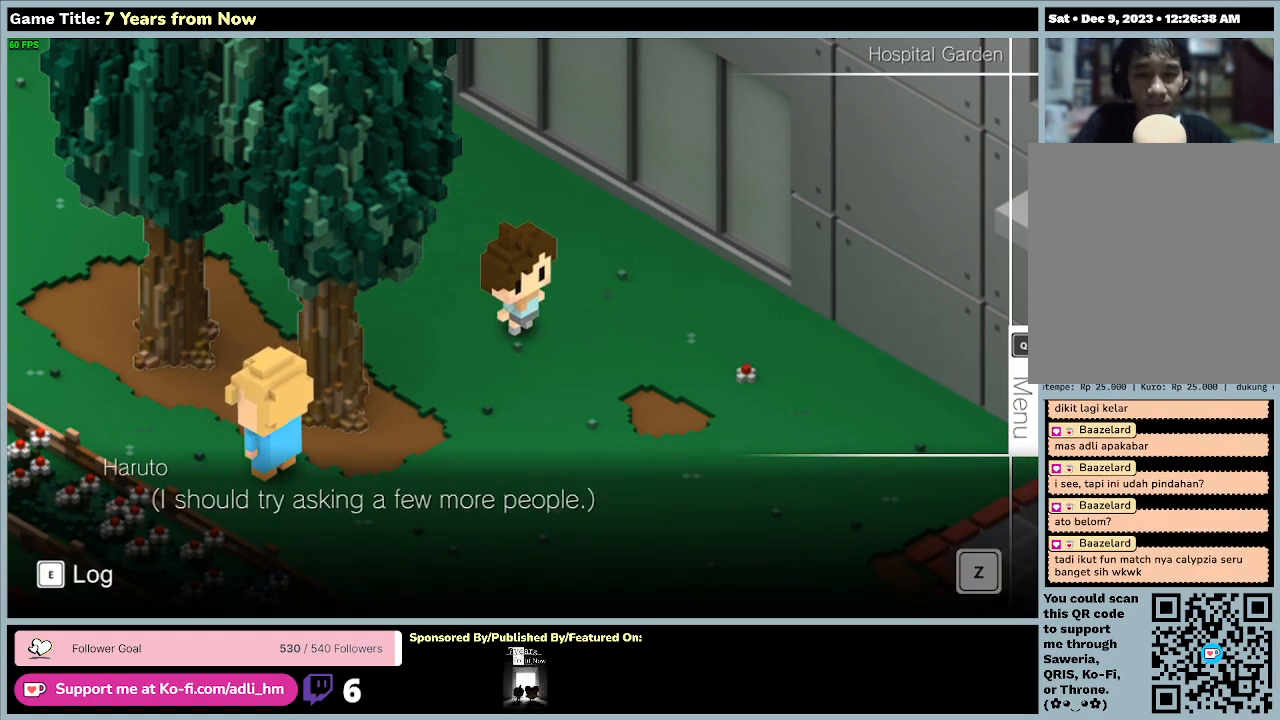
{"keys": [], "mouse": [], "events": [[267, "z", "up"]]}
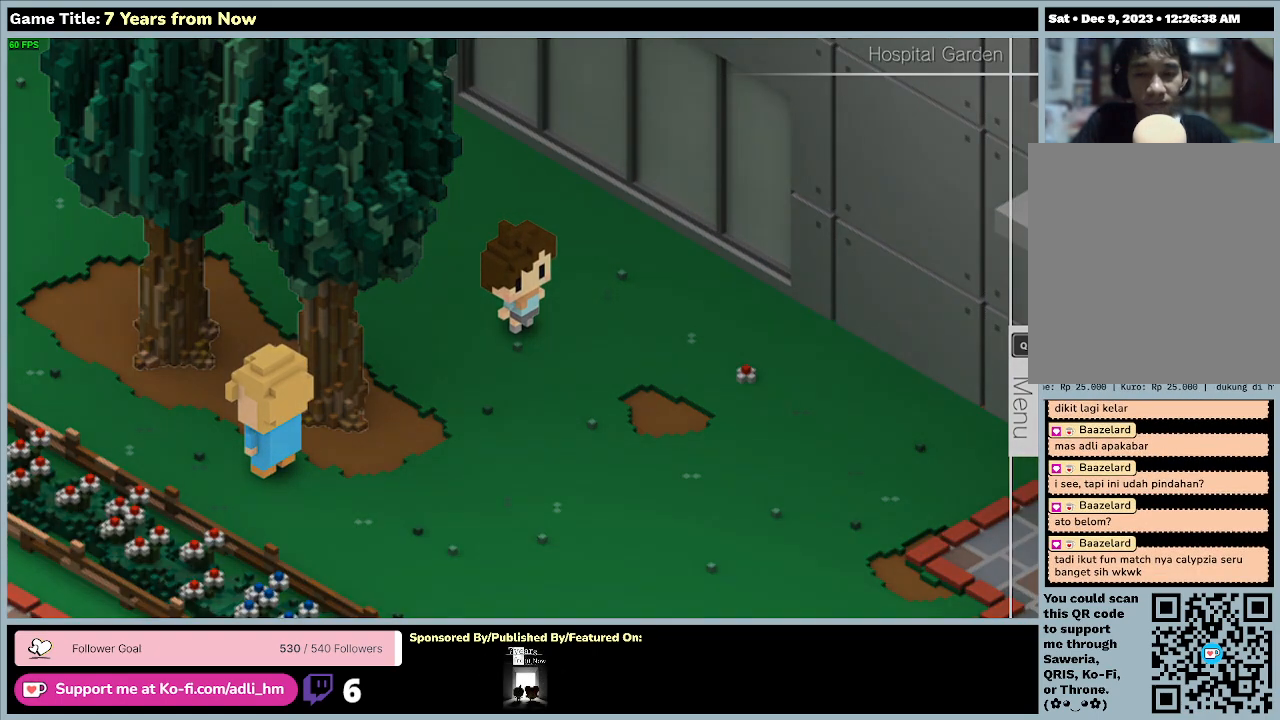
{"keys": ["right"], "mouse": [], "events": [[200, "right", "down"]]}
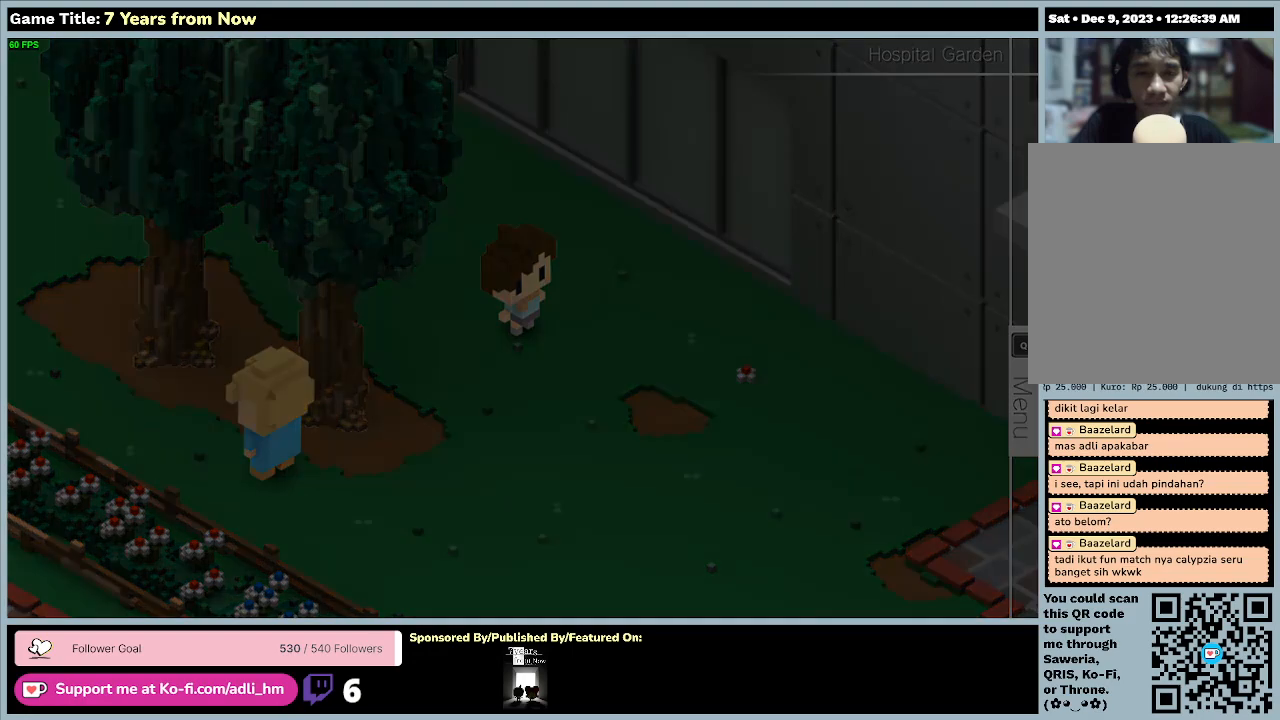
{"keys": [], "mouse": [], "events": [[467, "right", "up"]]}